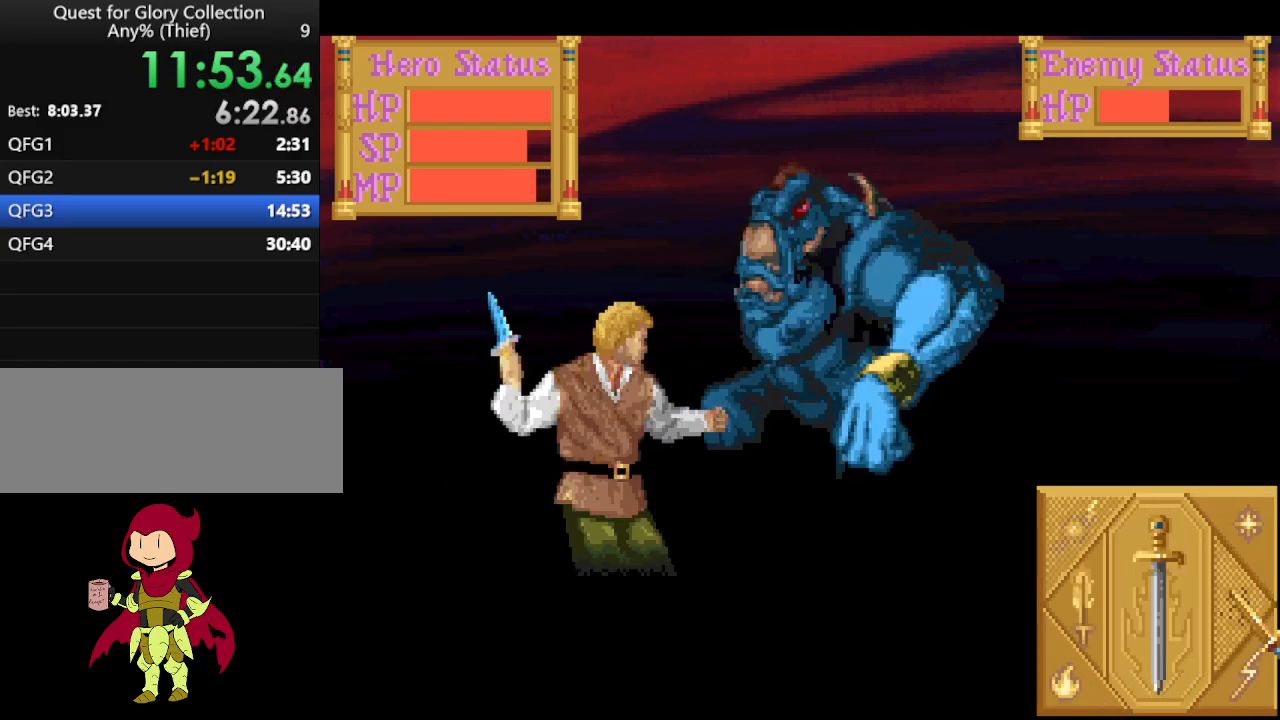
Gameplay with keyboard and mouse; each line is a JSON object with the keys and mouse buttons held at the frame after it. "events" lists presses ("down") and releases ("up") of "down", "escape", "f1", "f10", "f11", "f12", "f2", "f3", "f4", "f5", "f6", "f7", "f8", "f9", "left", "right", "space", "up", "mouse_left", "mouse_wheel", "mouse_right" and "mouse_mb4" between this image and that frame as [ms after this image, input, new state], when the widget could be followed in between. "mouse_left", "mouse_wheel", "mouse_right", "mouse_mb4" = the "left", "wheel", "right", "mb4" buttons of the "mouse" list. No other keys are recorded. "wheel" means that the mouse wheel is clicked or scrolled. Not read: mouse_move.
{"keys": [], "mouse": [], "events": [[67, "left", "down"], [200, "left", "up"]]}
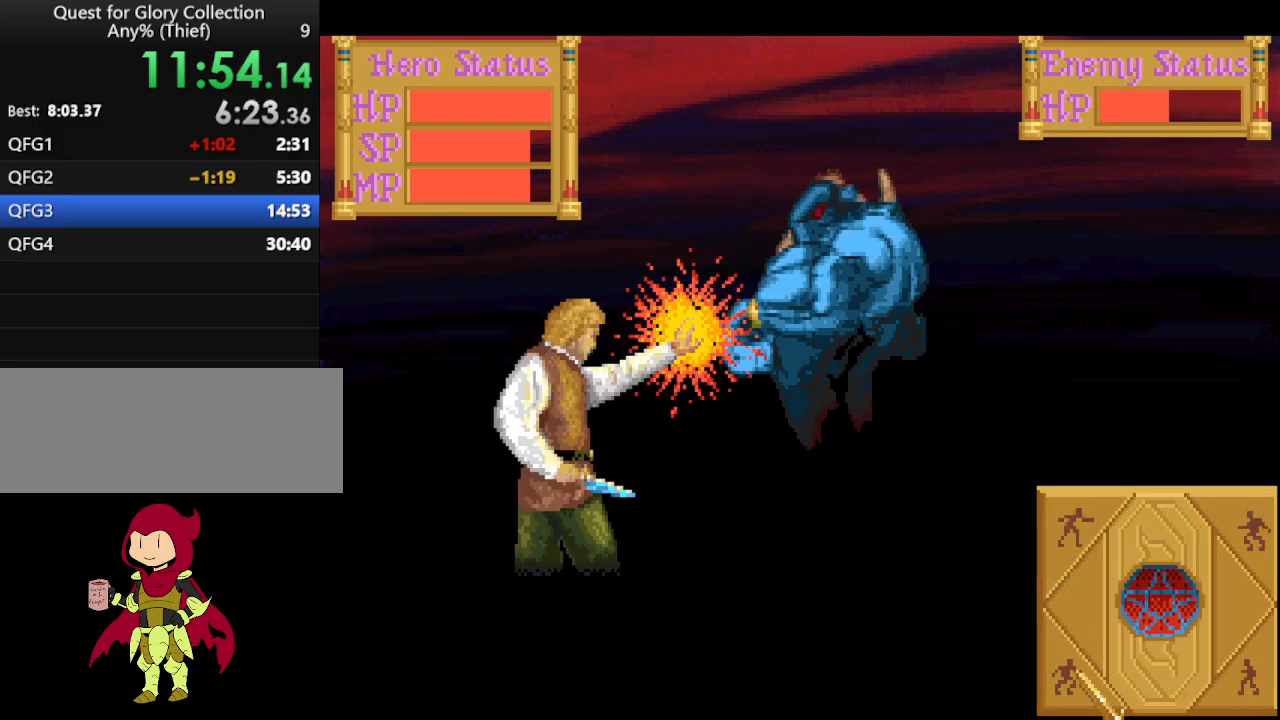
{"keys": [], "mouse": [], "events": []}
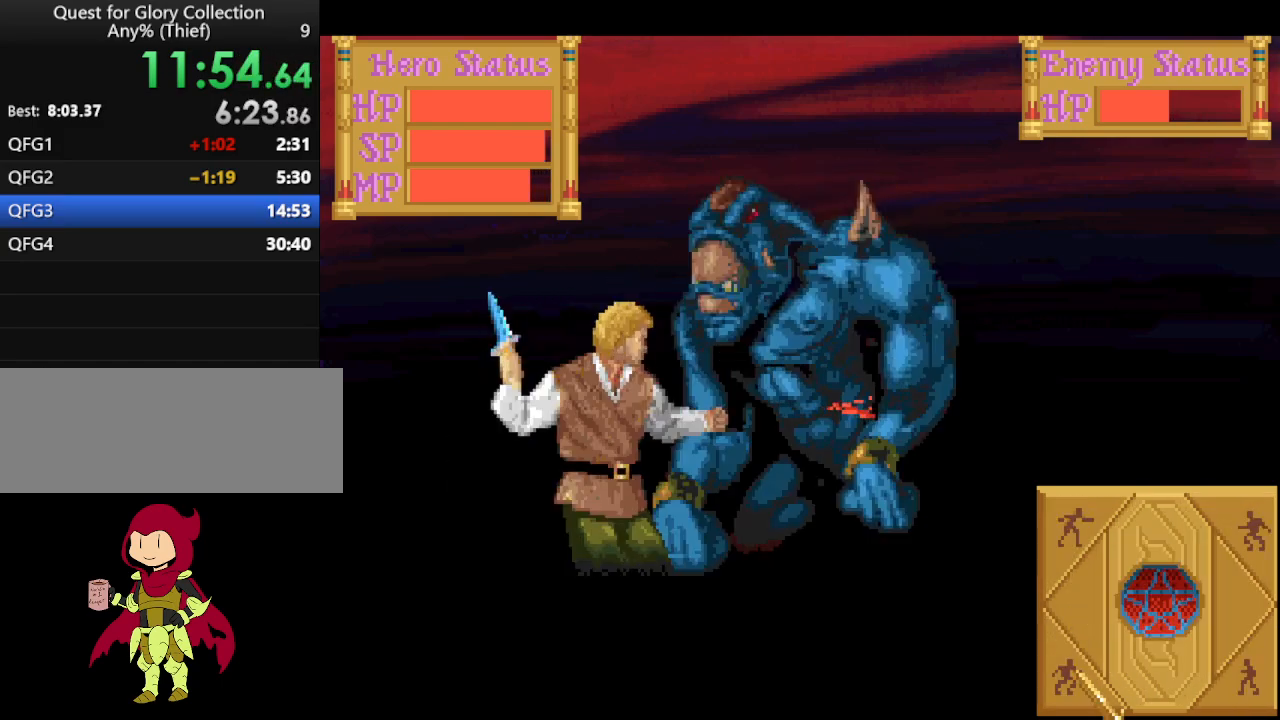
{"keys": [], "mouse": [], "events": [[283, "left", "down"], [417, "left", "up"]]}
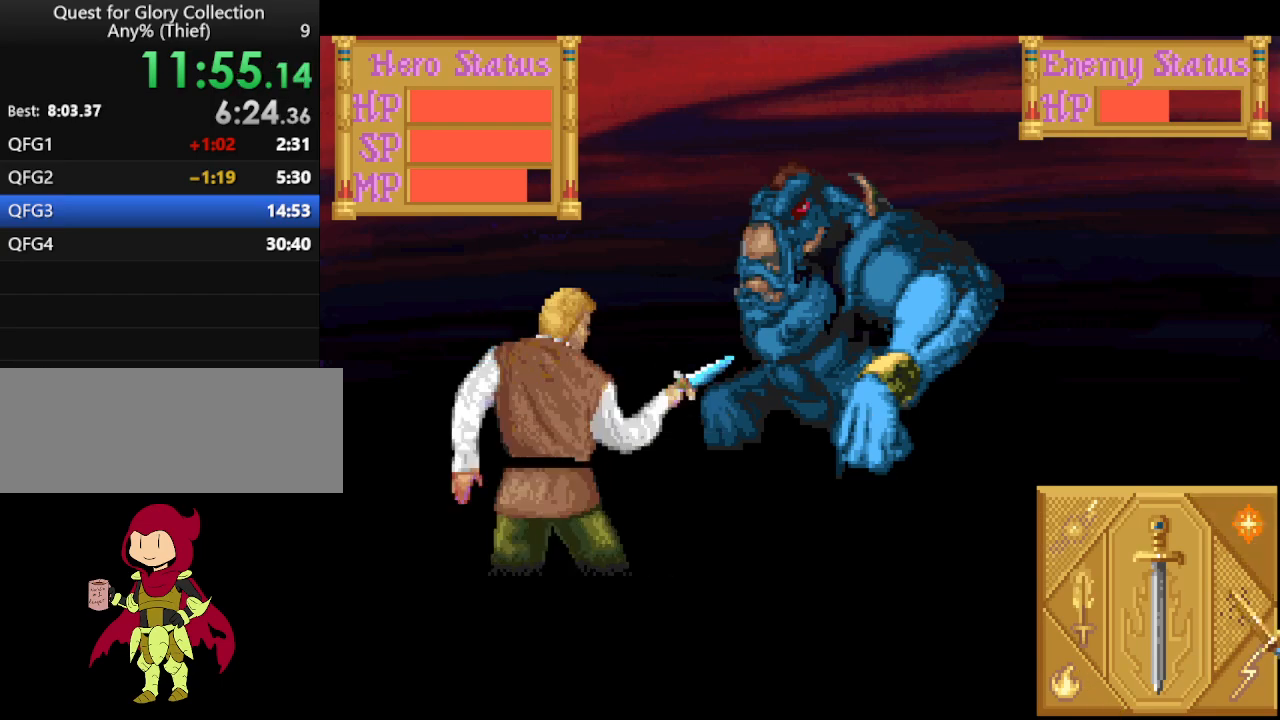
{"keys": [], "mouse": [], "events": []}
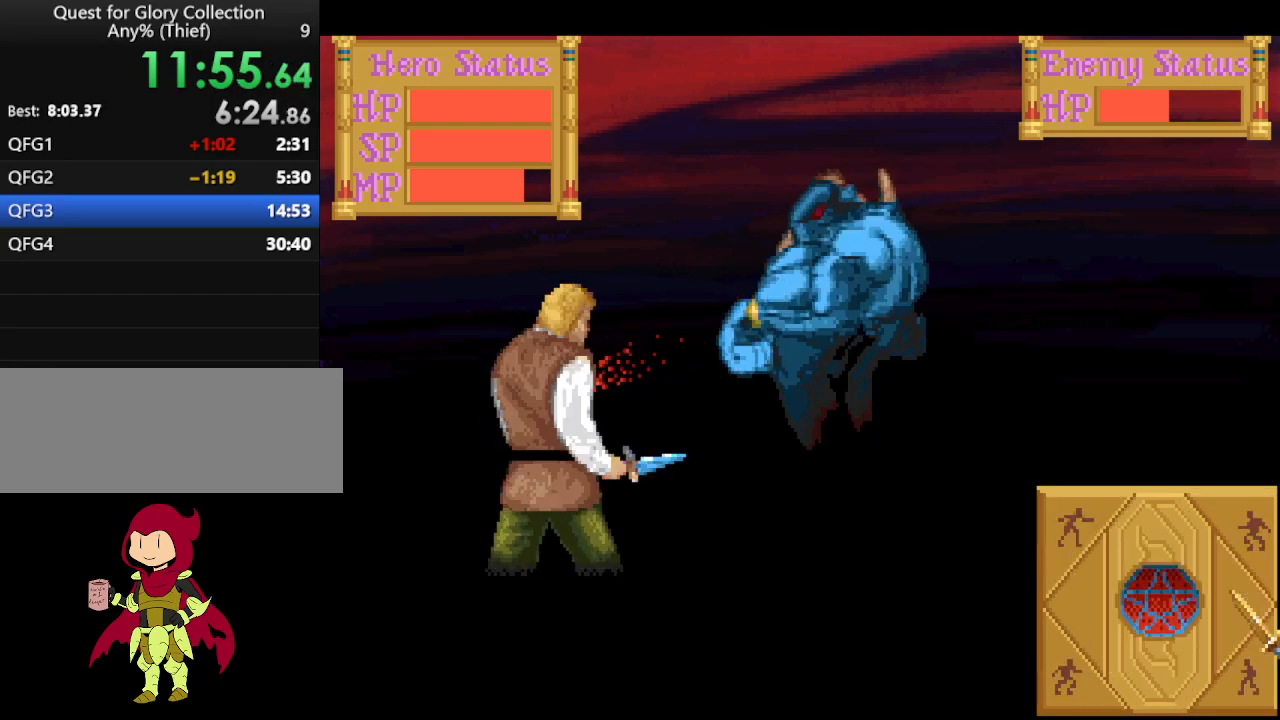
{"keys": [], "mouse": [], "events": []}
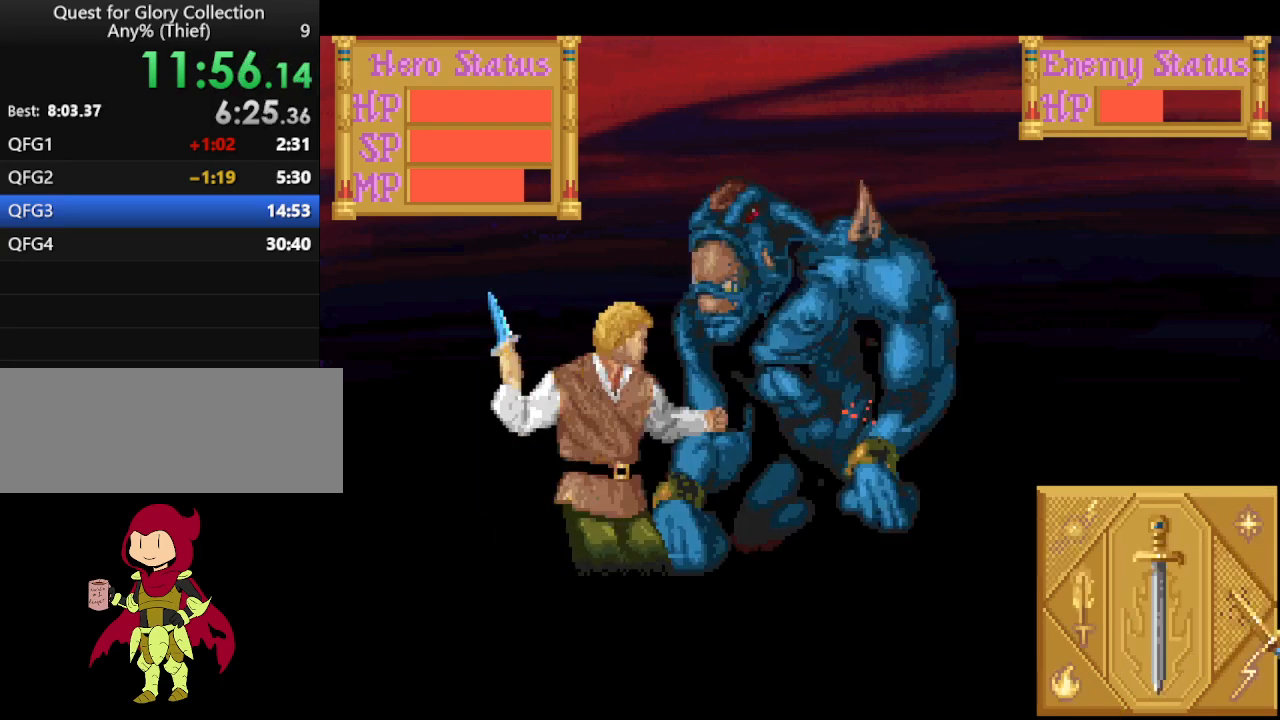
{"keys": [], "mouse": [], "events": [[100, "left", "down"], [233, "left", "up"]]}
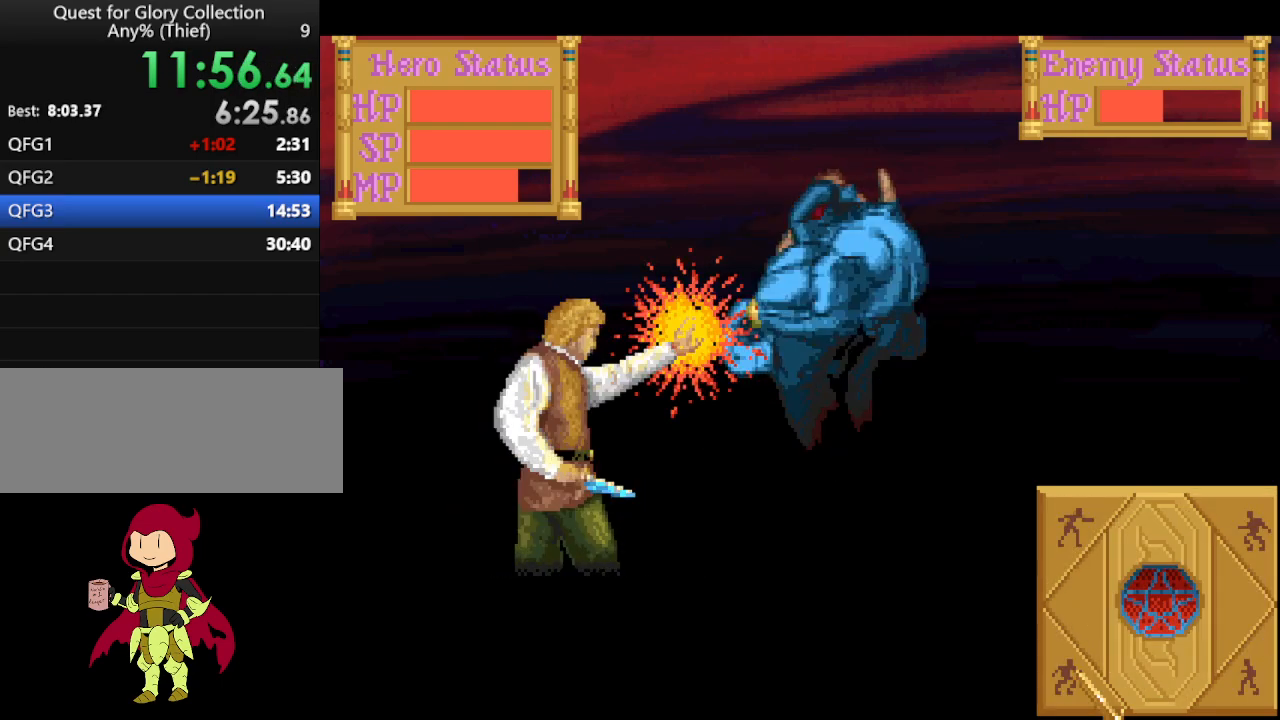
{"keys": [], "mouse": [], "events": []}
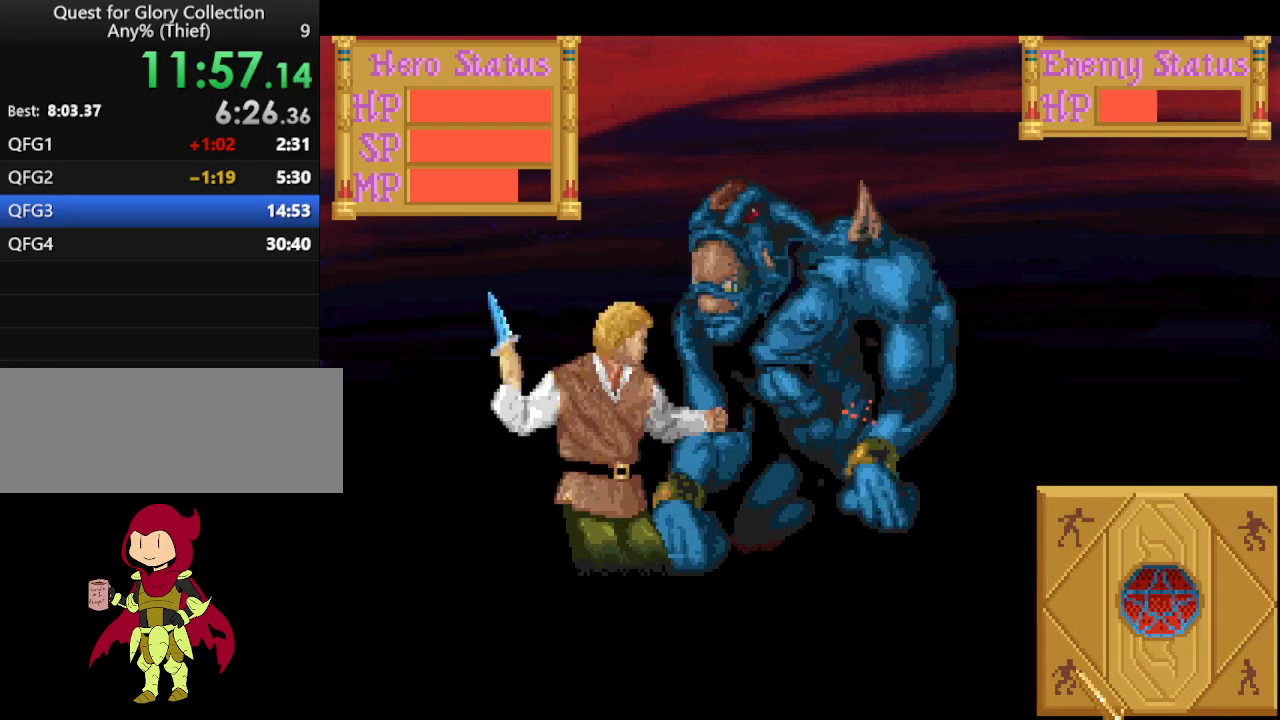
{"keys": [], "mouse": [], "events": [[317, "left", "down"], [400, "left", "up"]]}
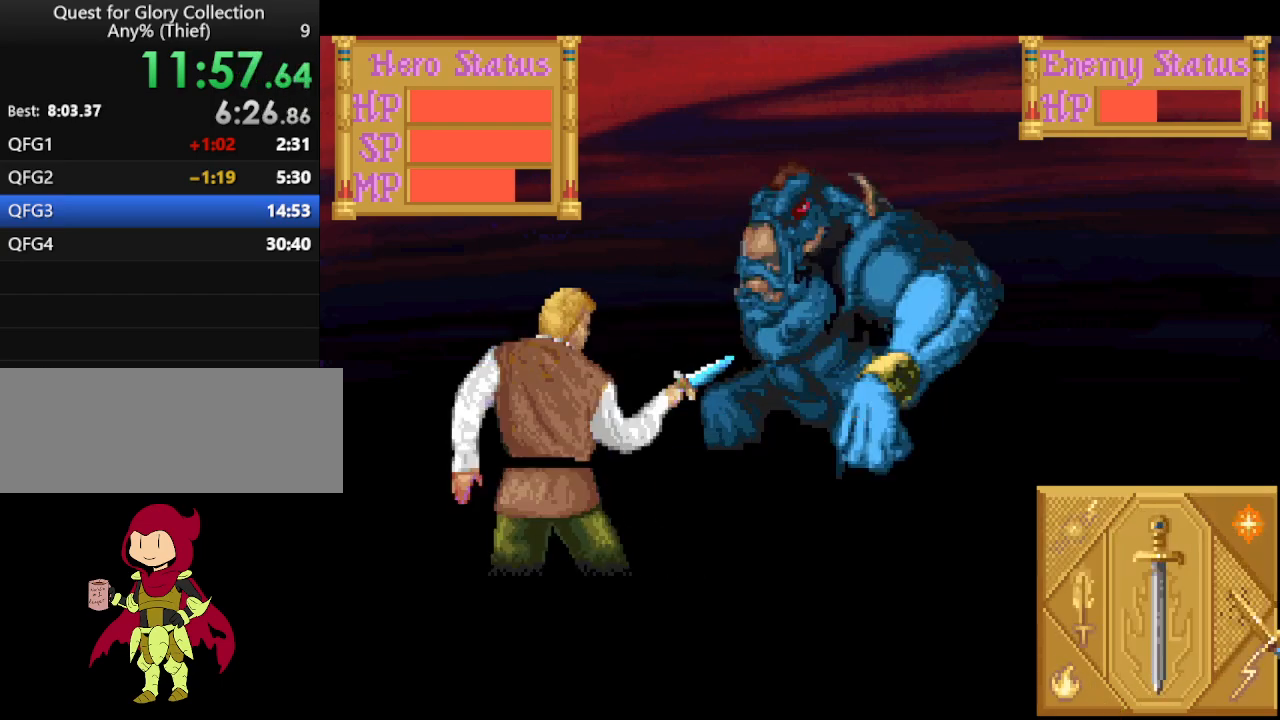
{"keys": [], "mouse": [], "events": []}
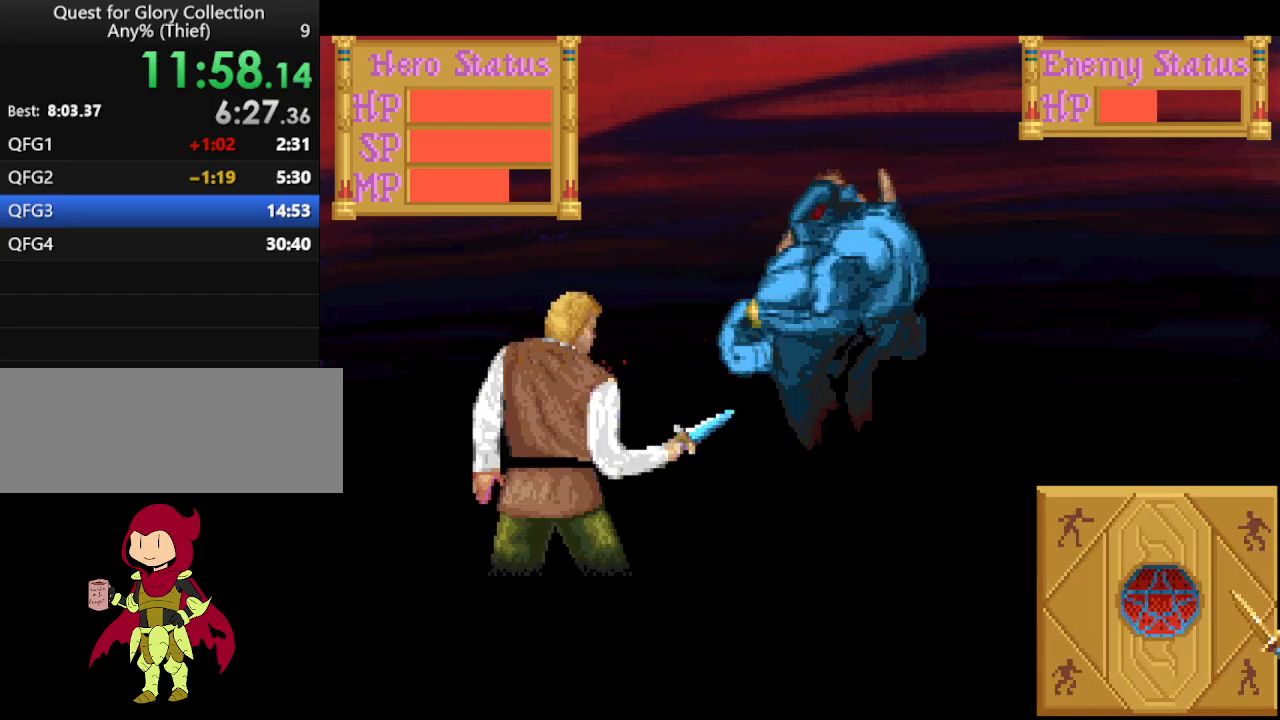
{"keys": [], "mouse": [], "events": []}
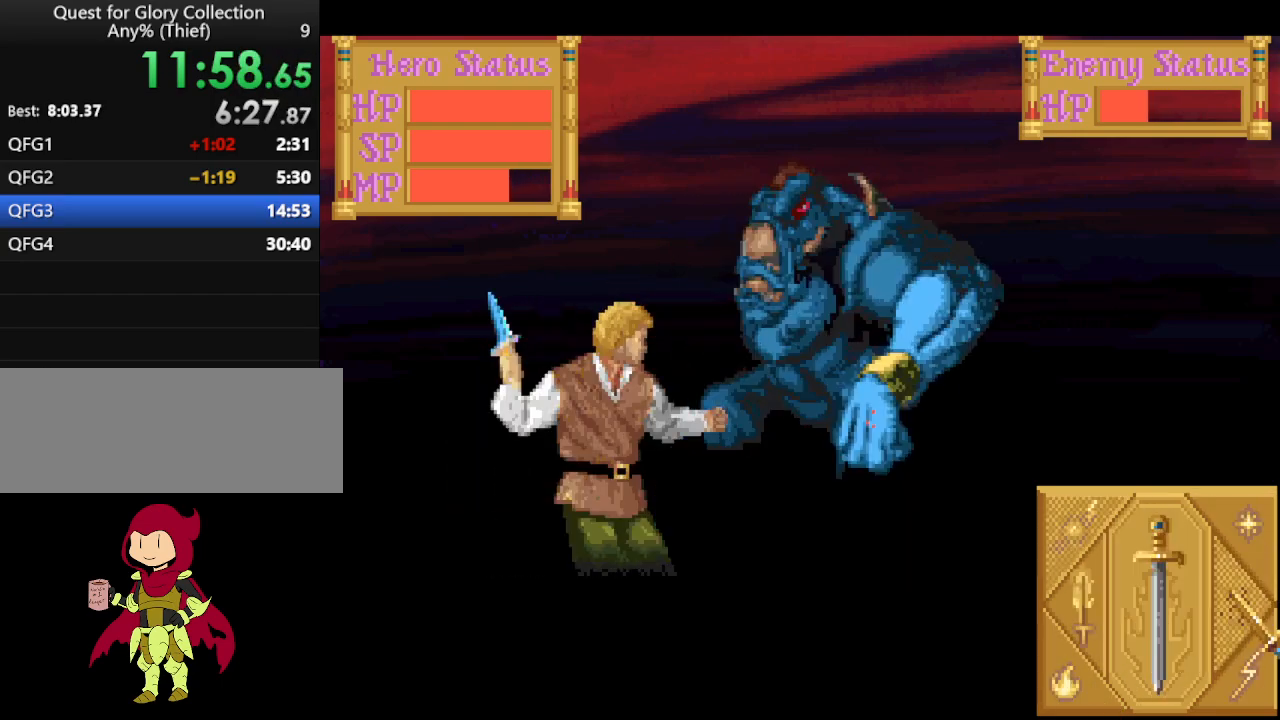
{"keys": [], "mouse": [], "events": [[33, "left", "down"], [167, "left", "up"]]}
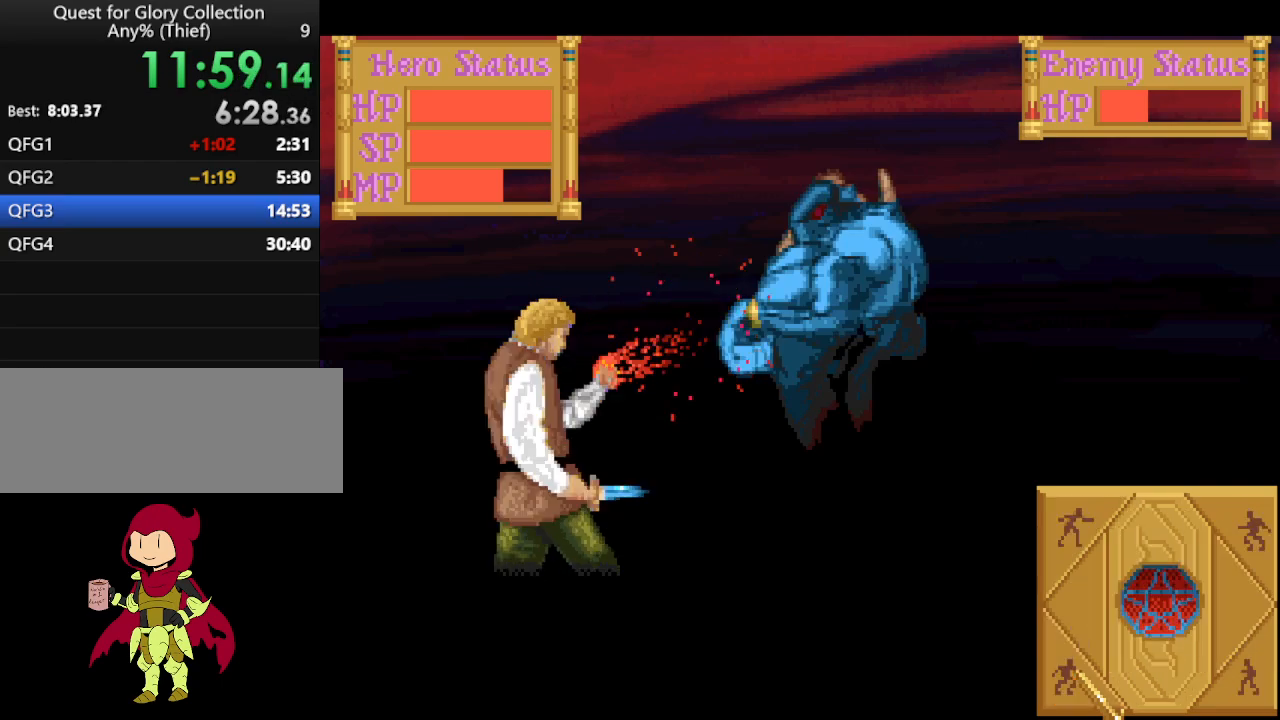
{"keys": [], "mouse": [], "events": []}
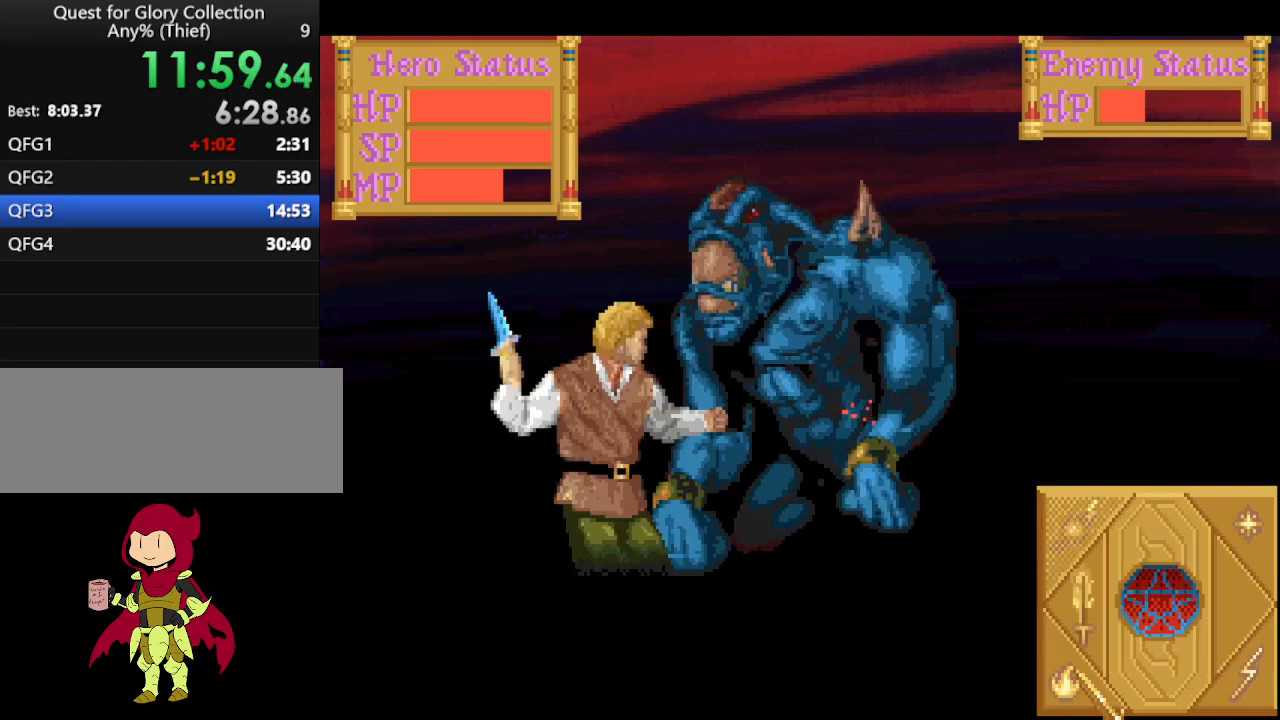
{"keys": [], "mouse": [], "events": [[167, "left", "down"], [333, "left", "up"]]}
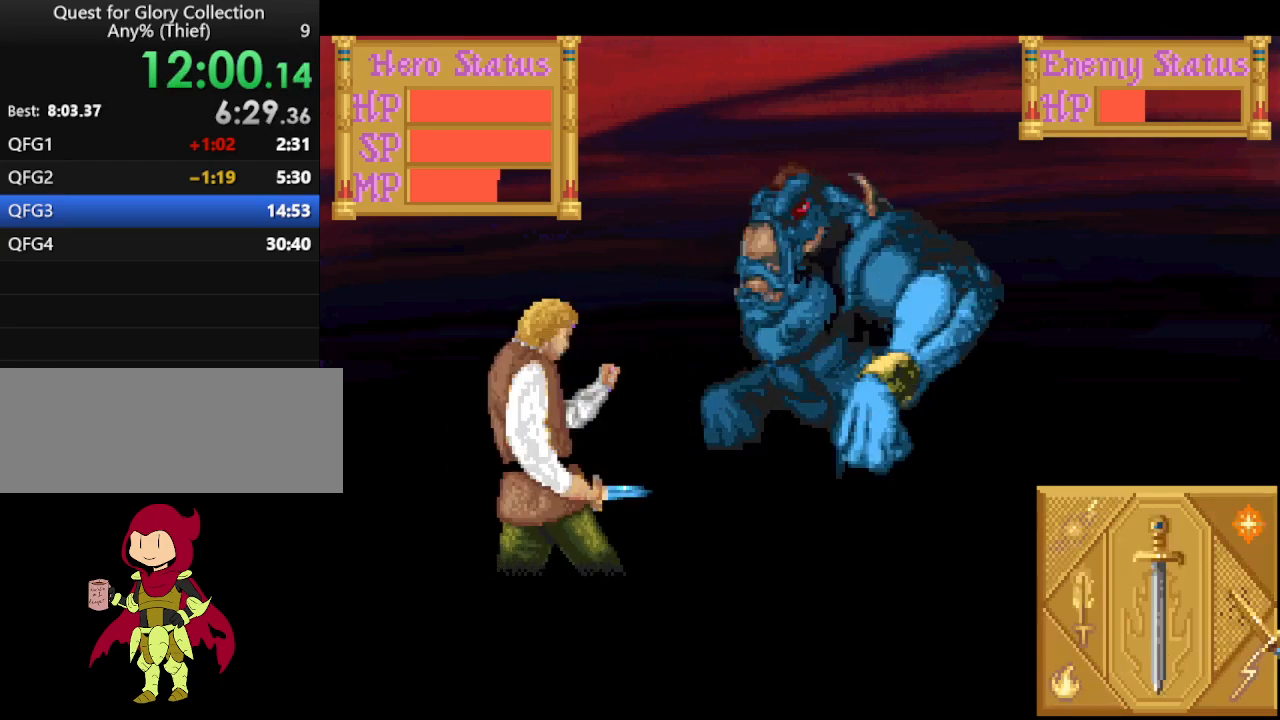
{"keys": [], "mouse": [], "events": []}
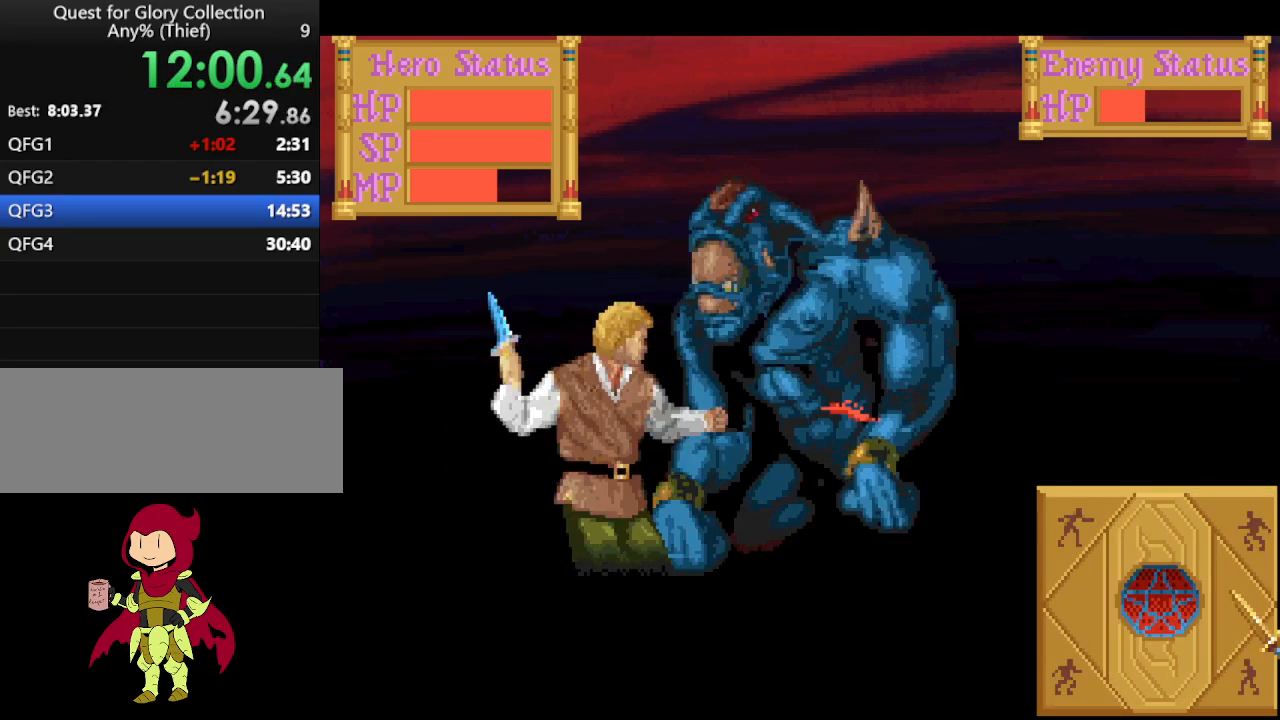
{"keys": [], "mouse": [], "events": [[333, "left", "down"], [467, "left", "up"]]}
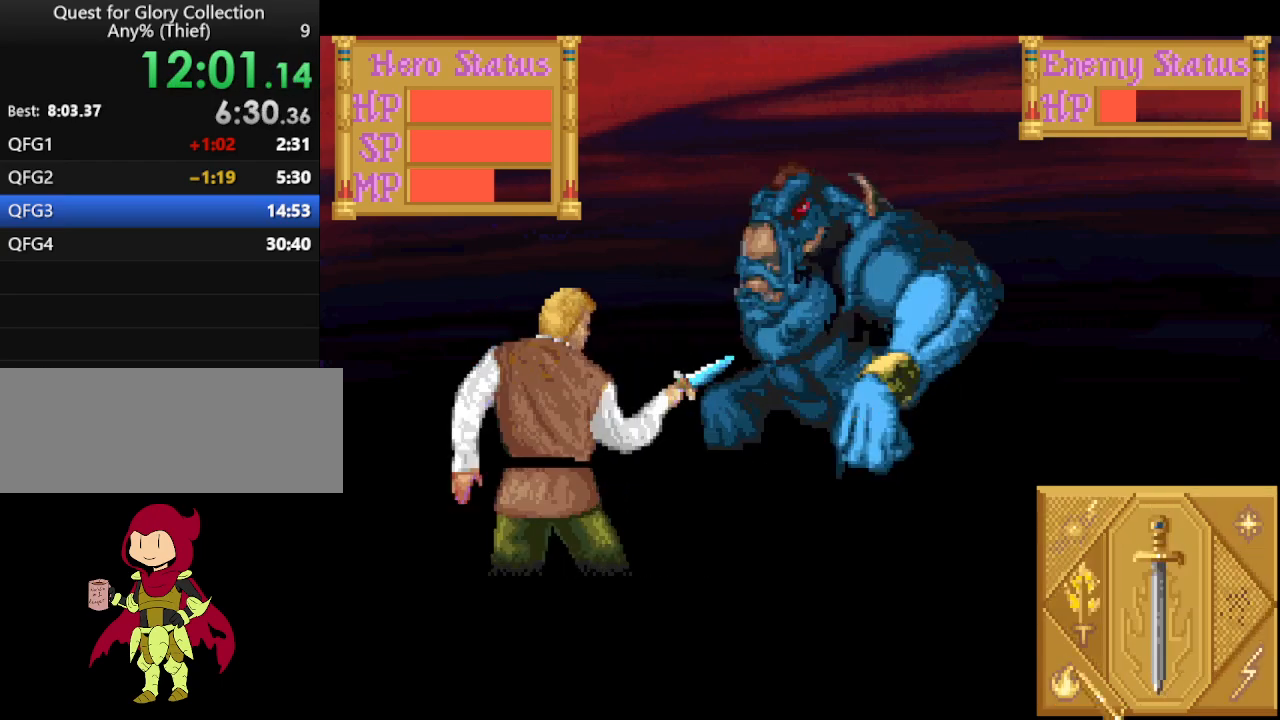
{"keys": [], "mouse": [], "events": []}
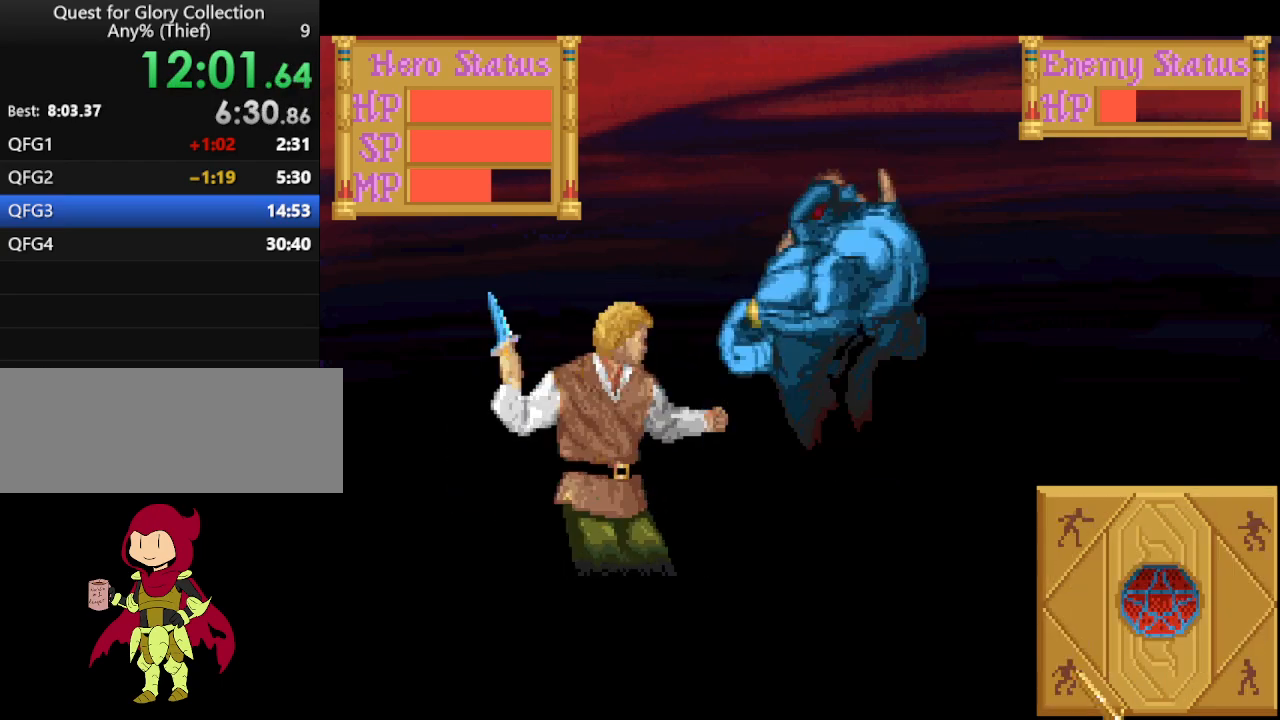
{"keys": [], "mouse": [], "events": []}
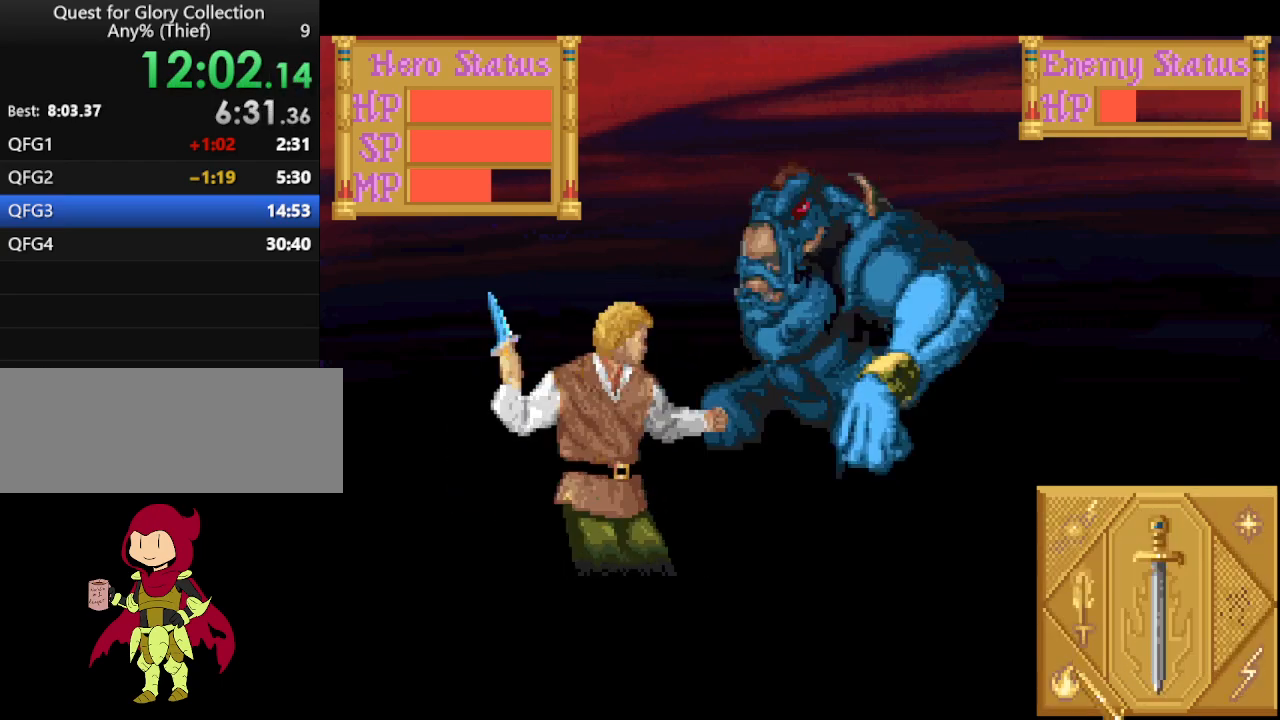
{"keys": [], "mouse": [], "events": [[183, "left", "down"], [333, "left", "up"]]}
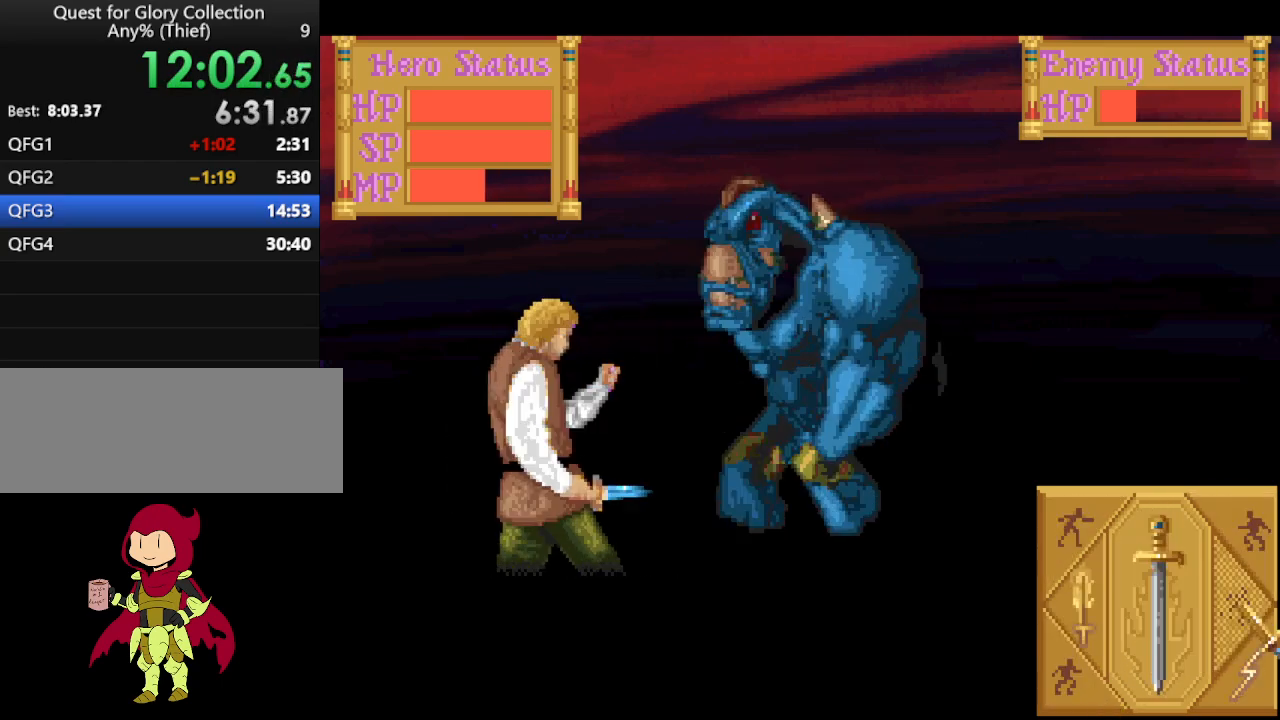
{"keys": [], "mouse": [], "events": []}
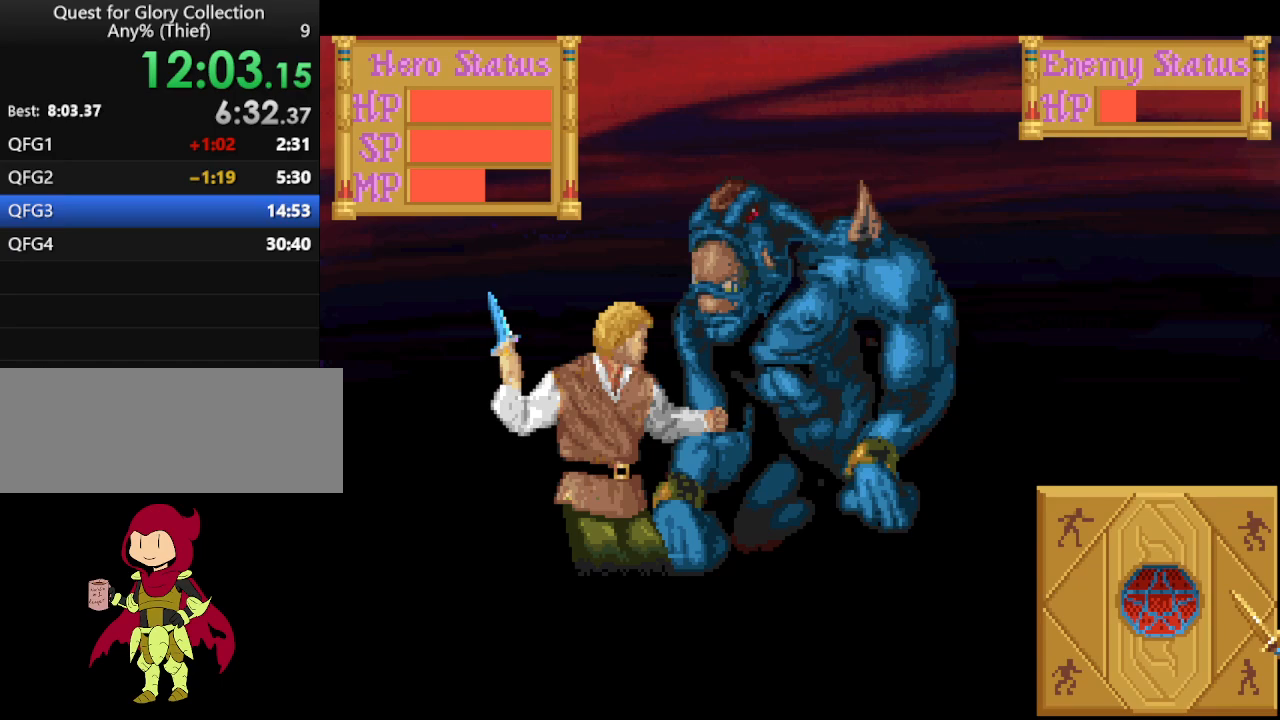
{"keys": [], "mouse": [], "events": []}
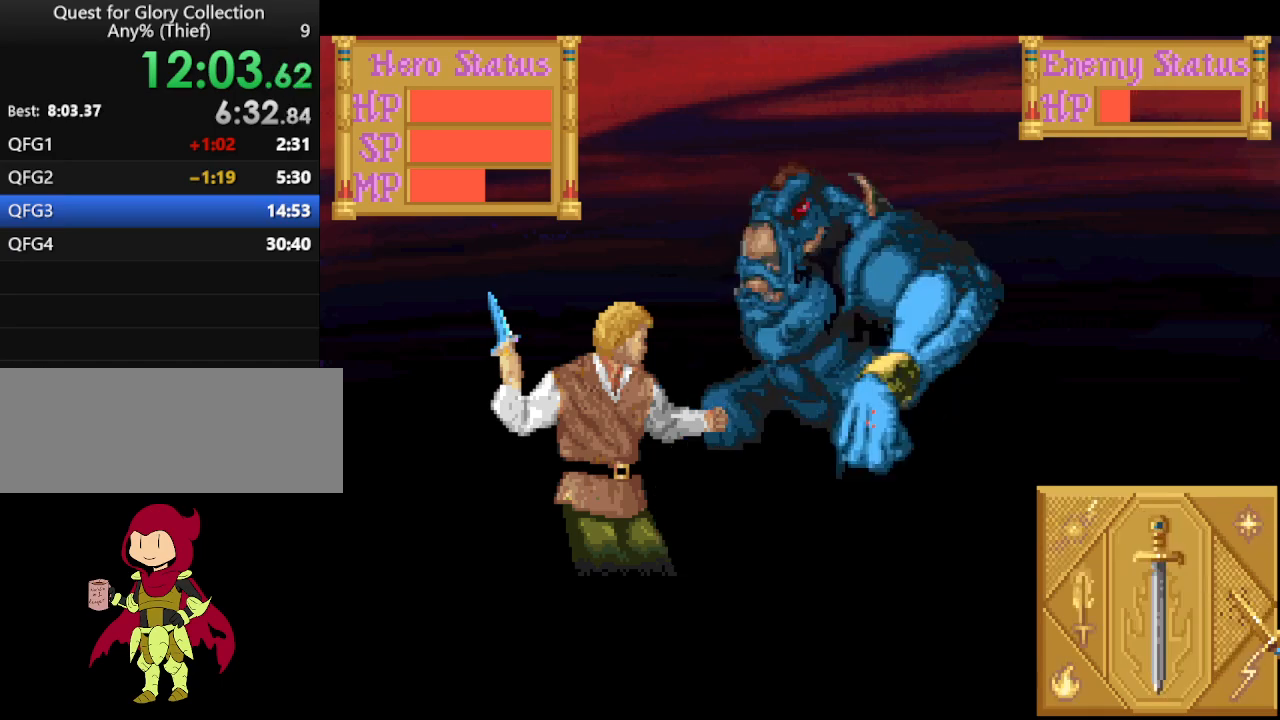
{"keys": [], "mouse": [], "events": [[50, "left", "down"], [183, "left", "up"]]}
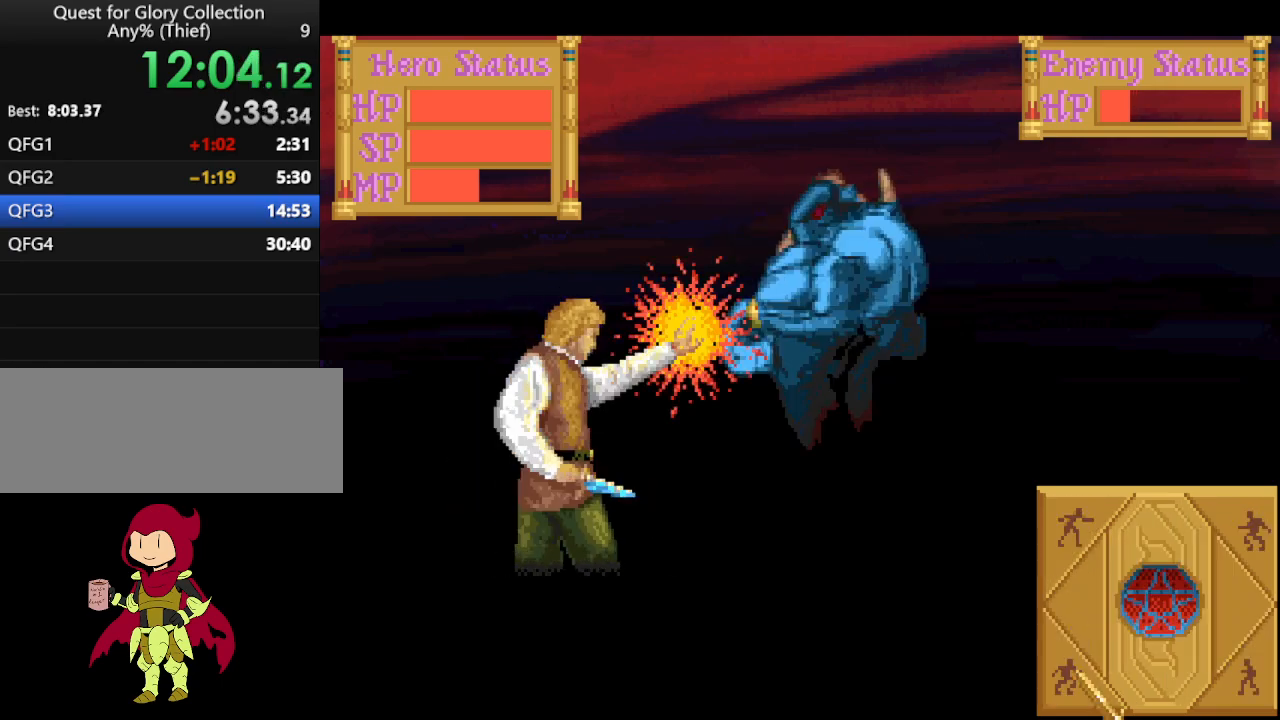
{"keys": [], "mouse": [], "events": []}
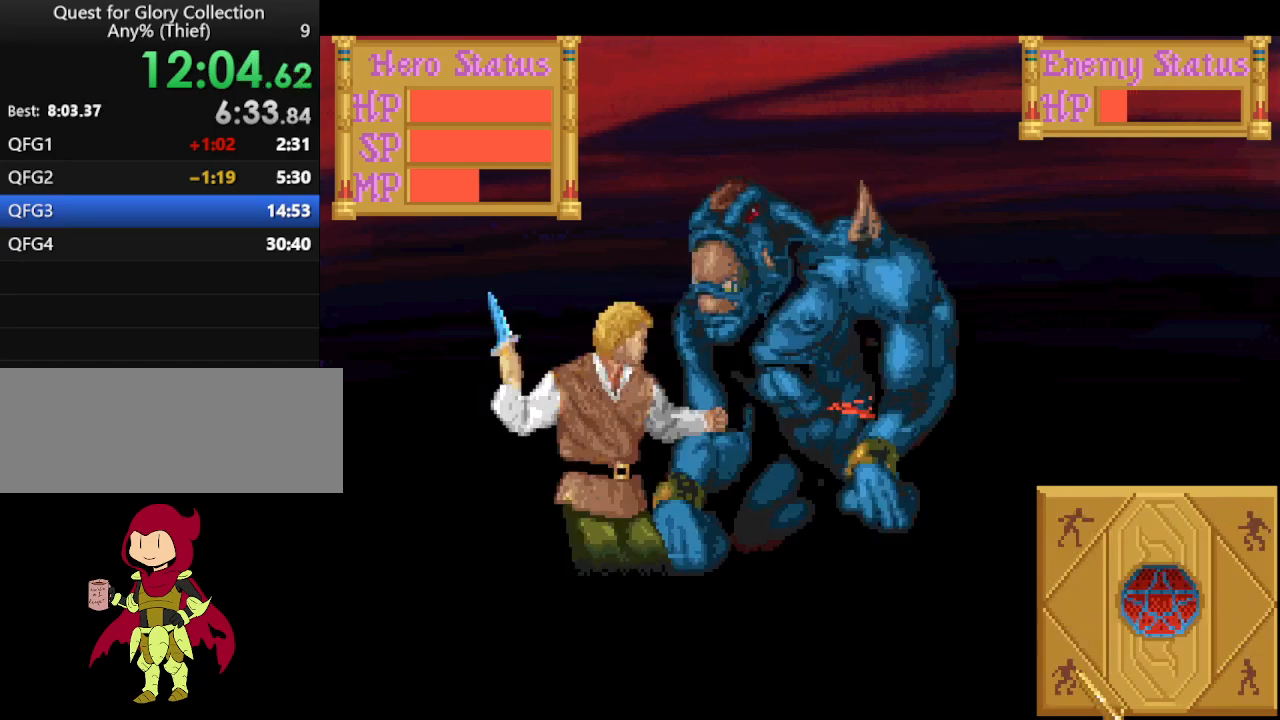
{"keys": [], "mouse": [], "events": [[217, "left", "down"], [367, "left", "up"]]}
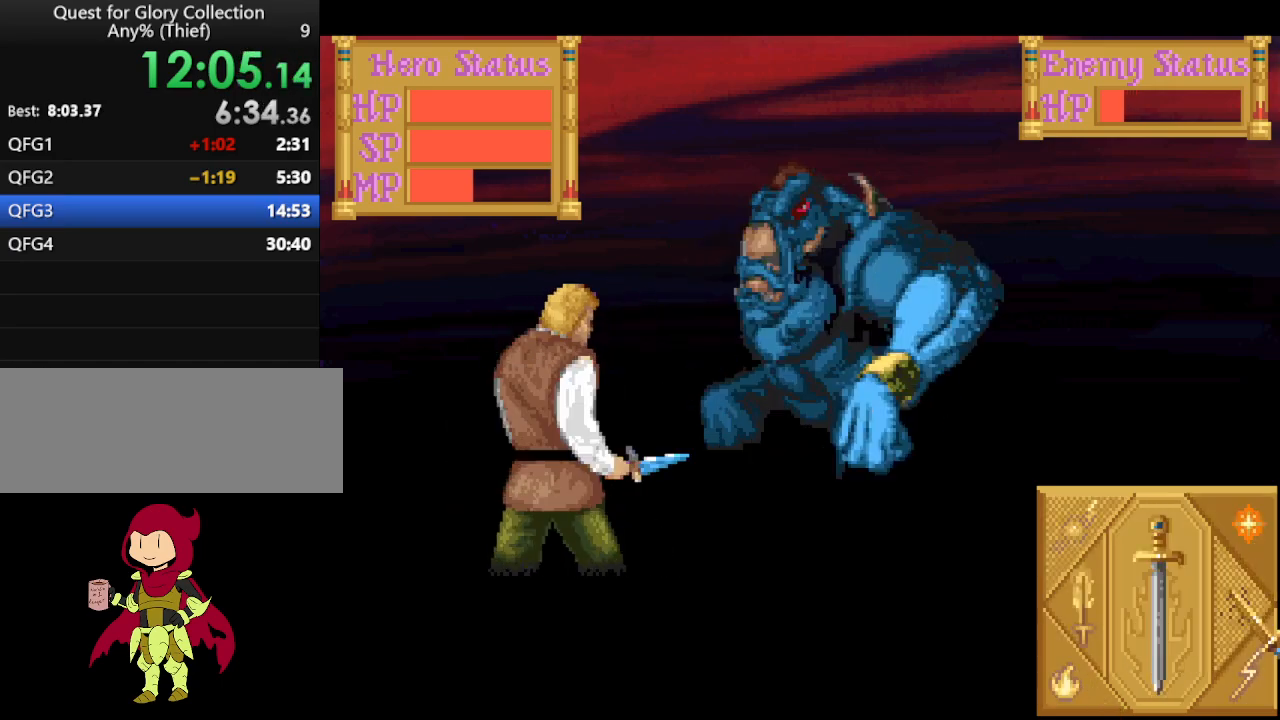
{"keys": [], "mouse": [], "events": []}
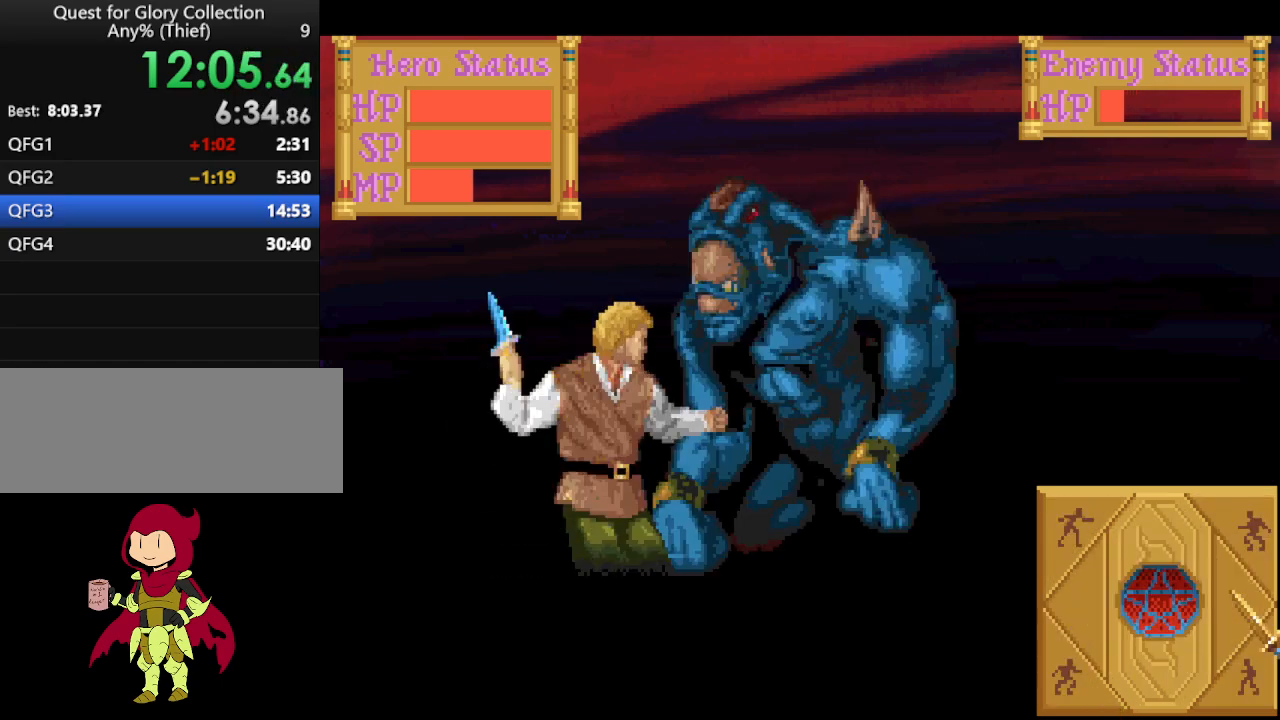
{"keys": ["left"], "mouse": [], "events": [[433, "left", "down"]]}
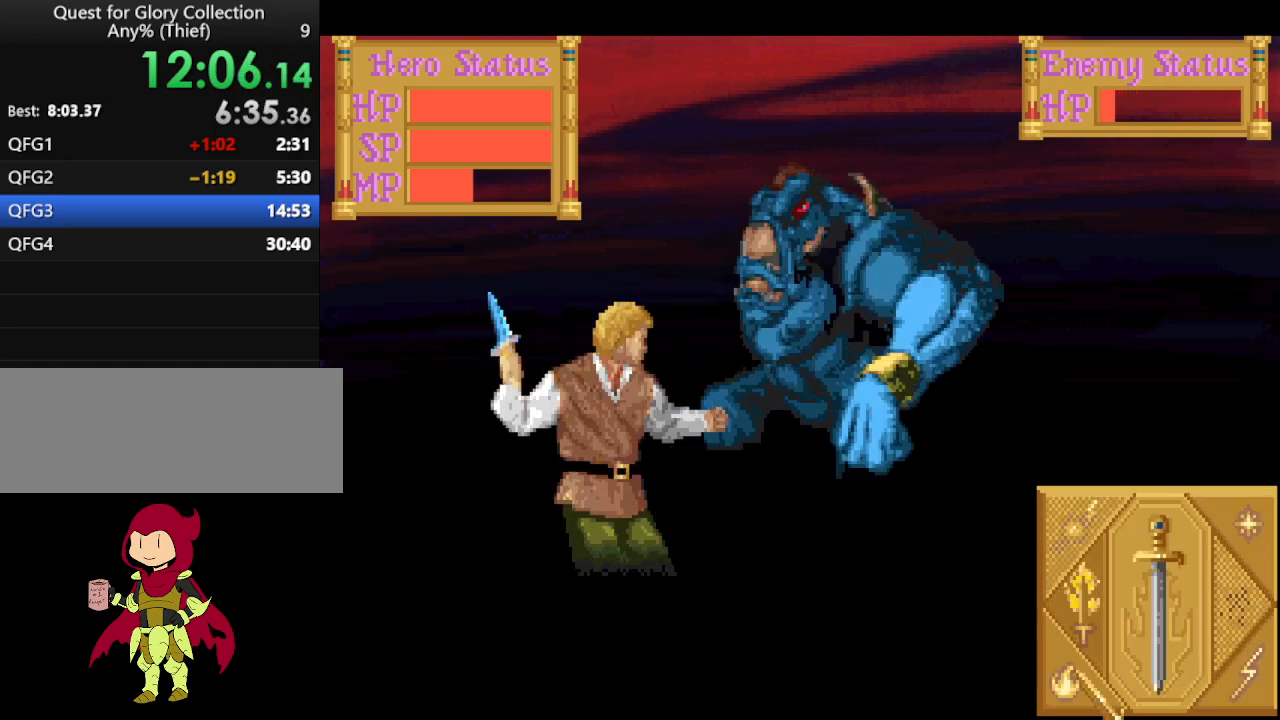
{"keys": [], "mouse": [], "events": [[83, "left", "up"]]}
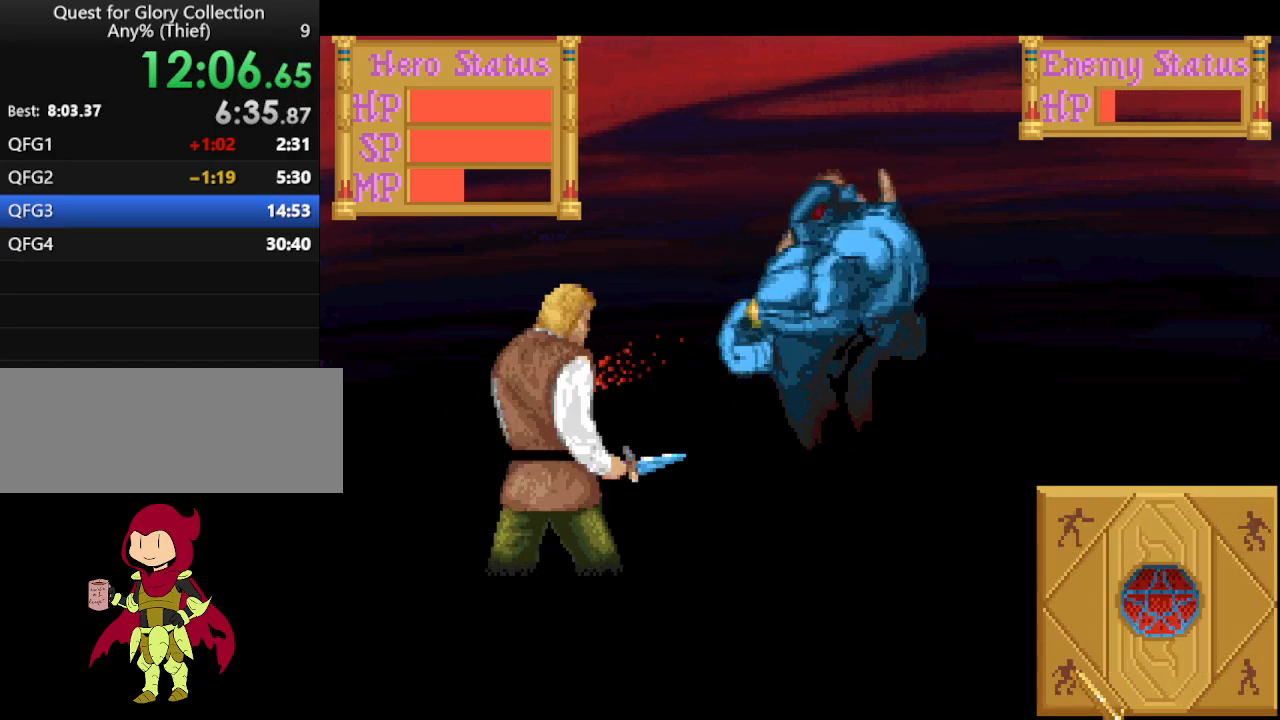
{"keys": [], "mouse": [], "events": []}